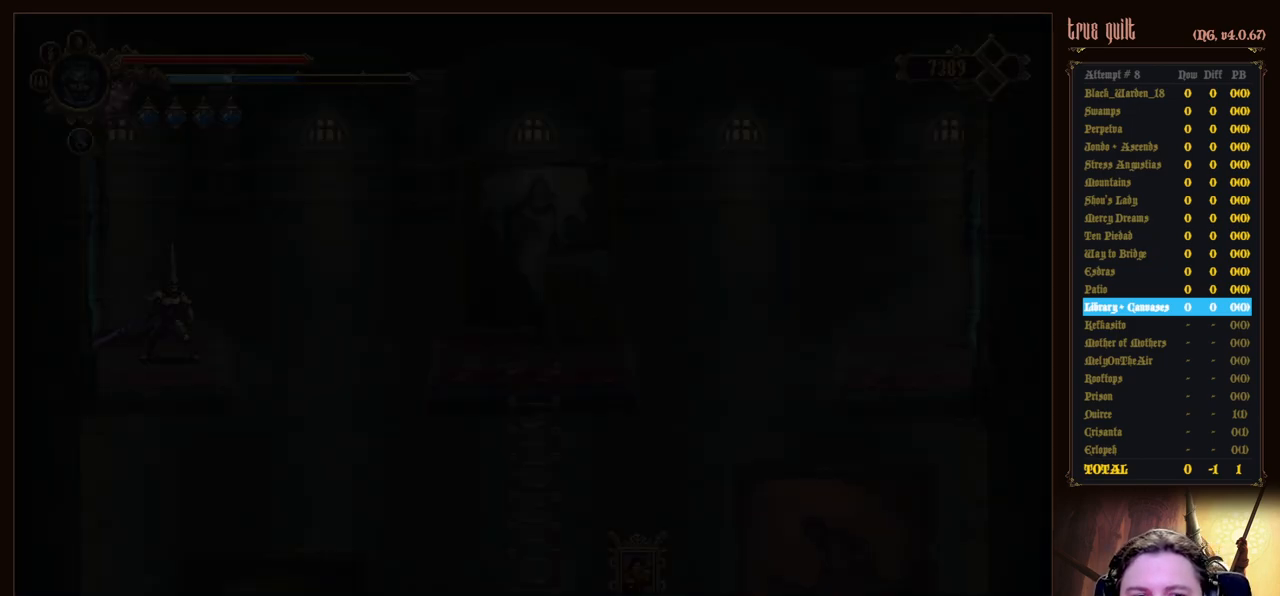
Gameplay with keyboard; each line is a JSON object with the keys held at the frame after it. "events" lists presses ("down") and releases ("up") of "attack", "dodge", "down", "escape", "heal", "interact", "jump", "left", "parry", "prayer", "ranged", "right" and "up" between this image and that frame as [ms after this image, input, new state], when the widget could be followed in between. No other keys are recorded. Mouse input is not recorded. Key names are as the overlay labels them; some are game actions (e.g. jump) rather than physical keys.
{"keys": ["right"], "events": [[500, "right", "down"]]}
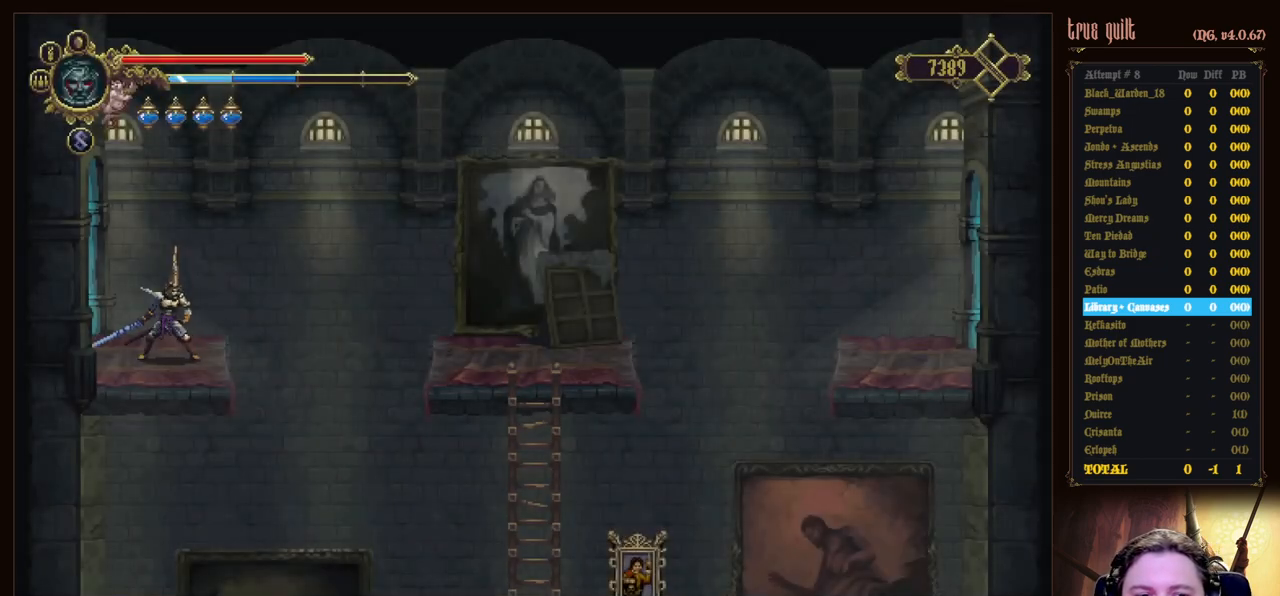
{"keys": ["jump", "right"], "events": [[217, "jump", "down"]]}
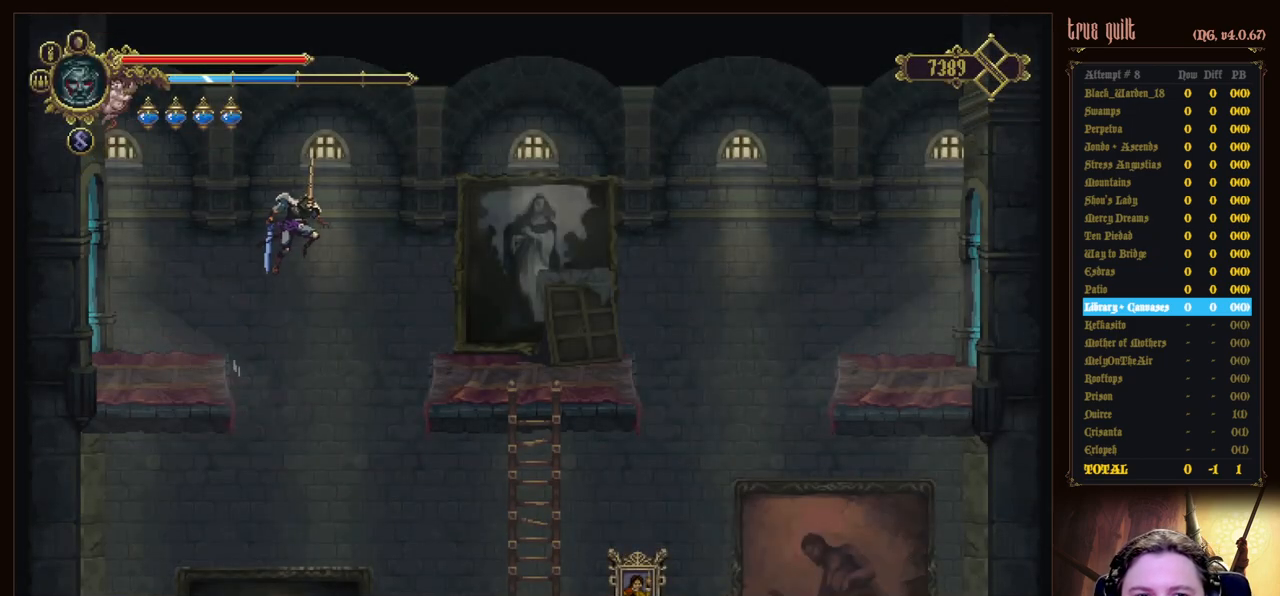
{"keys": ["jump", "right"], "events": []}
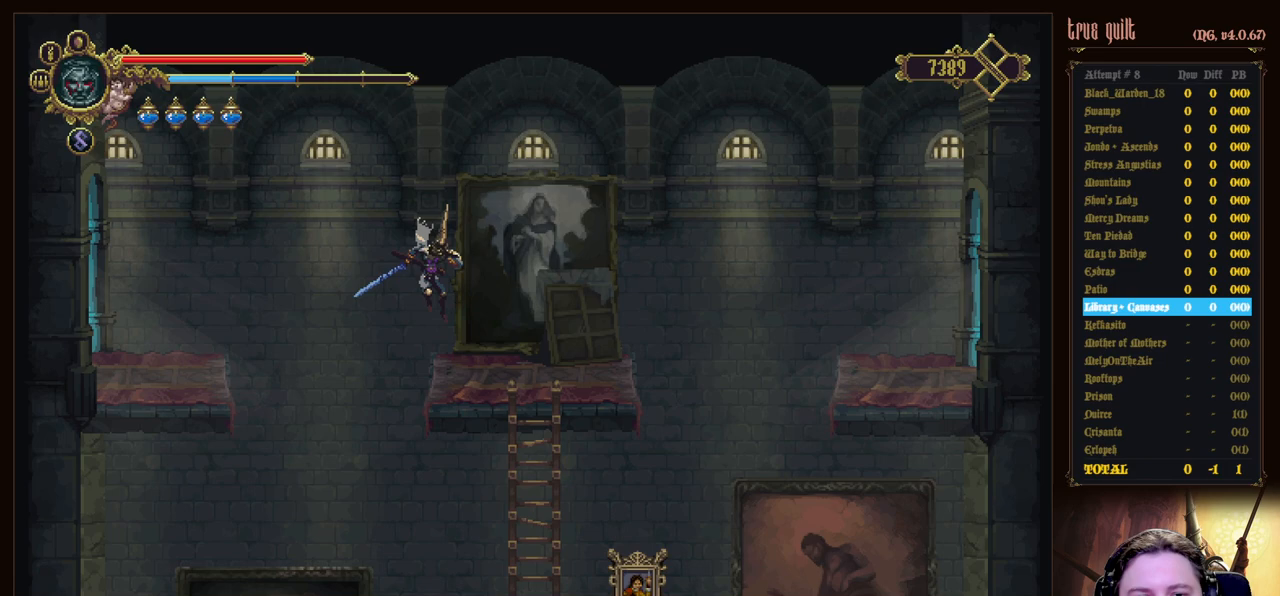
{"keys": ["right"], "events": [[67, "jump", "up"]]}
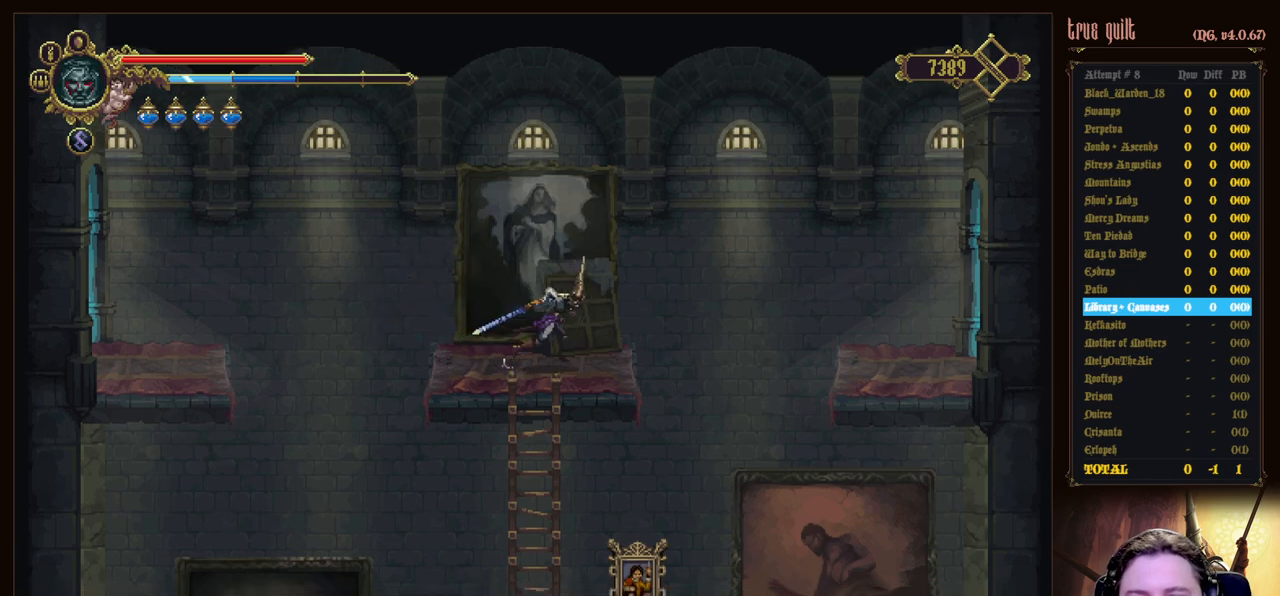
{"keys": ["jump", "right"], "events": [[317, "jump", "down"]]}
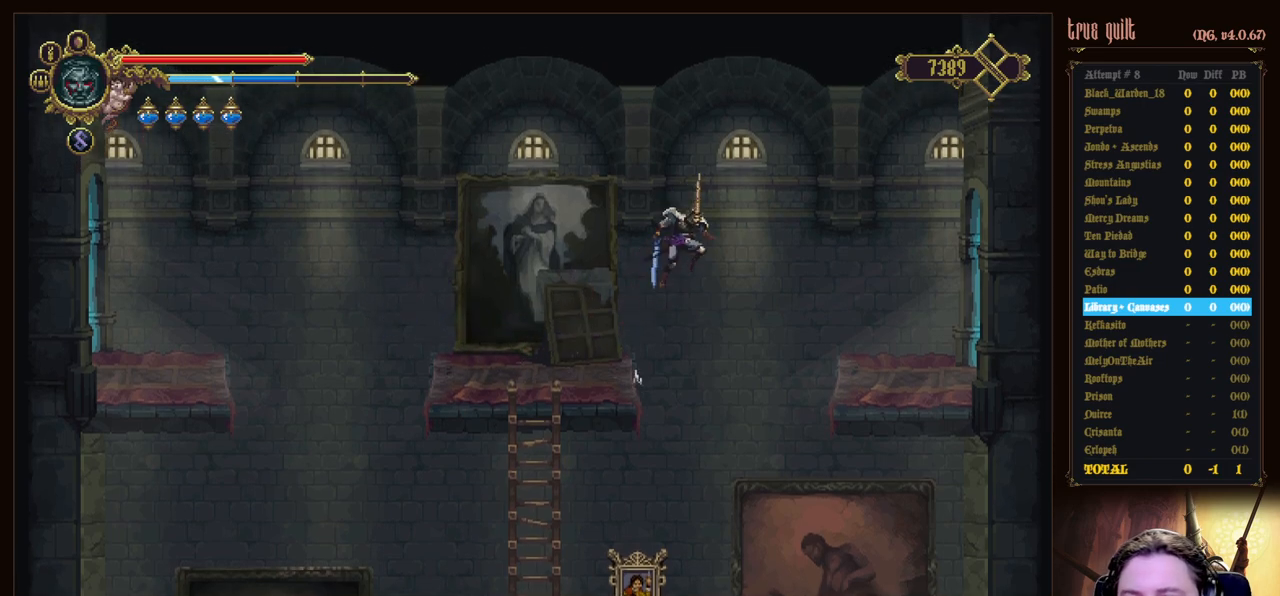
{"keys": ["right"], "events": [[483, "jump", "up"]]}
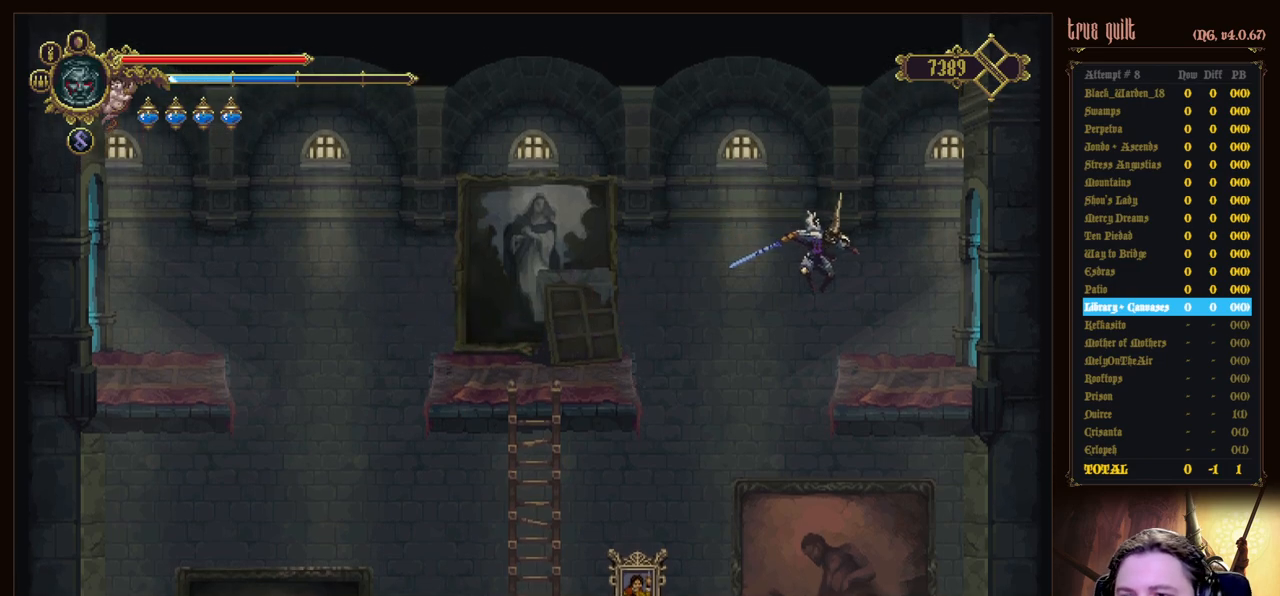
{"keys": ["right"], "events": []}
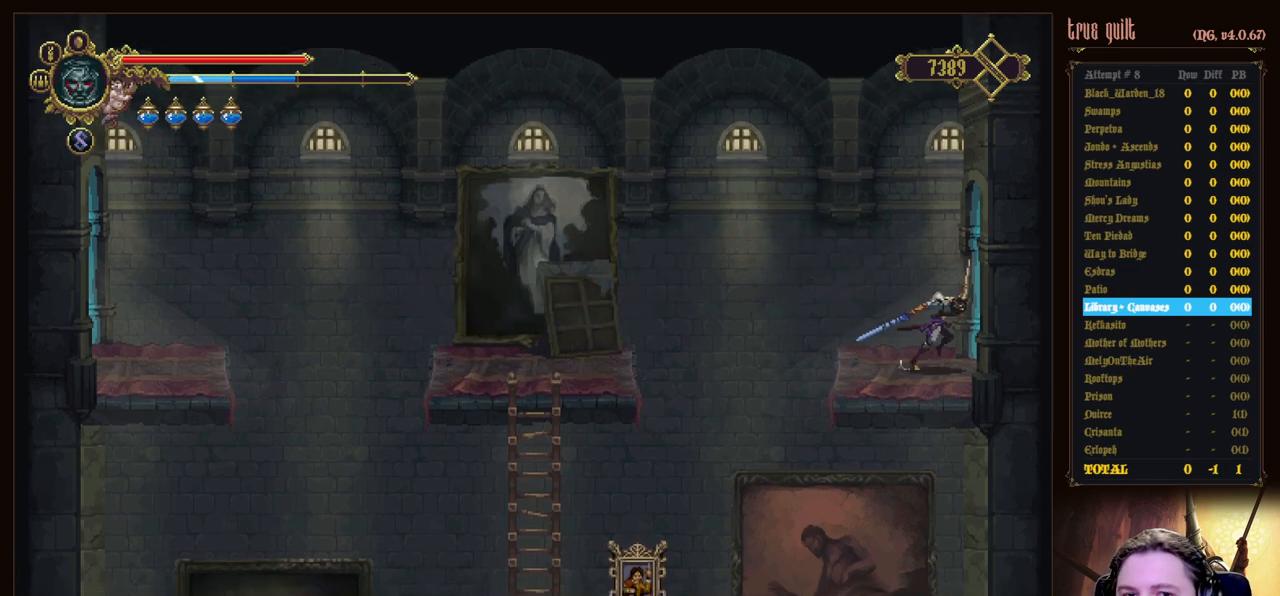
{"keys": ["right"], "events": []}
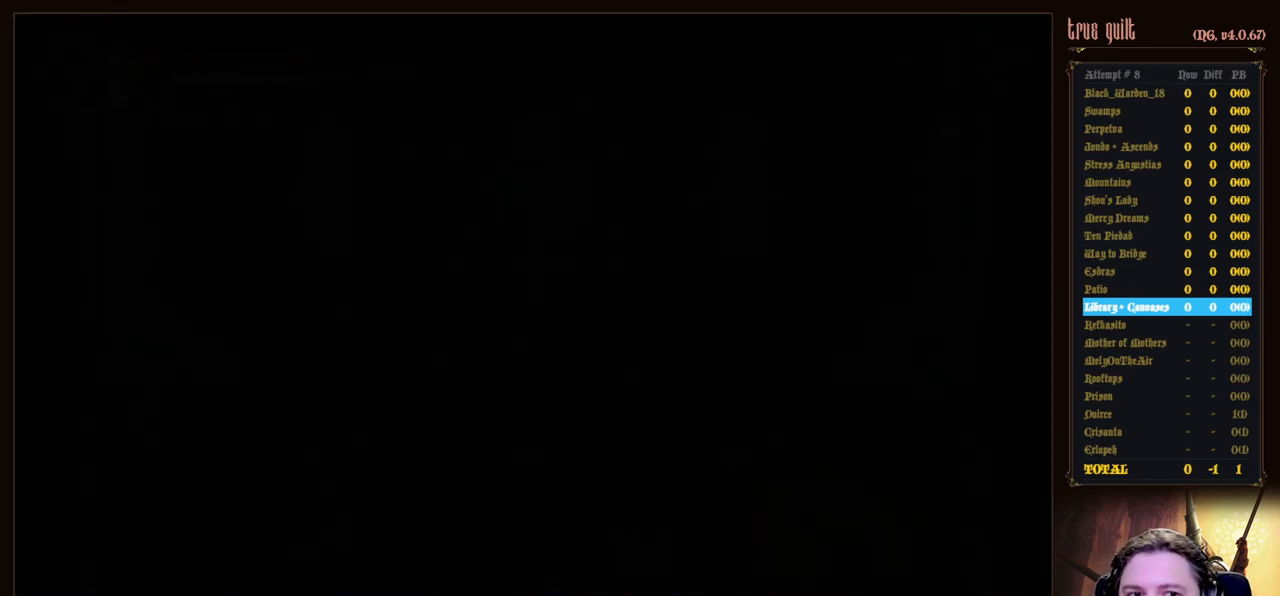
{"keys": [], "events": [[100, "right", "up"]]}
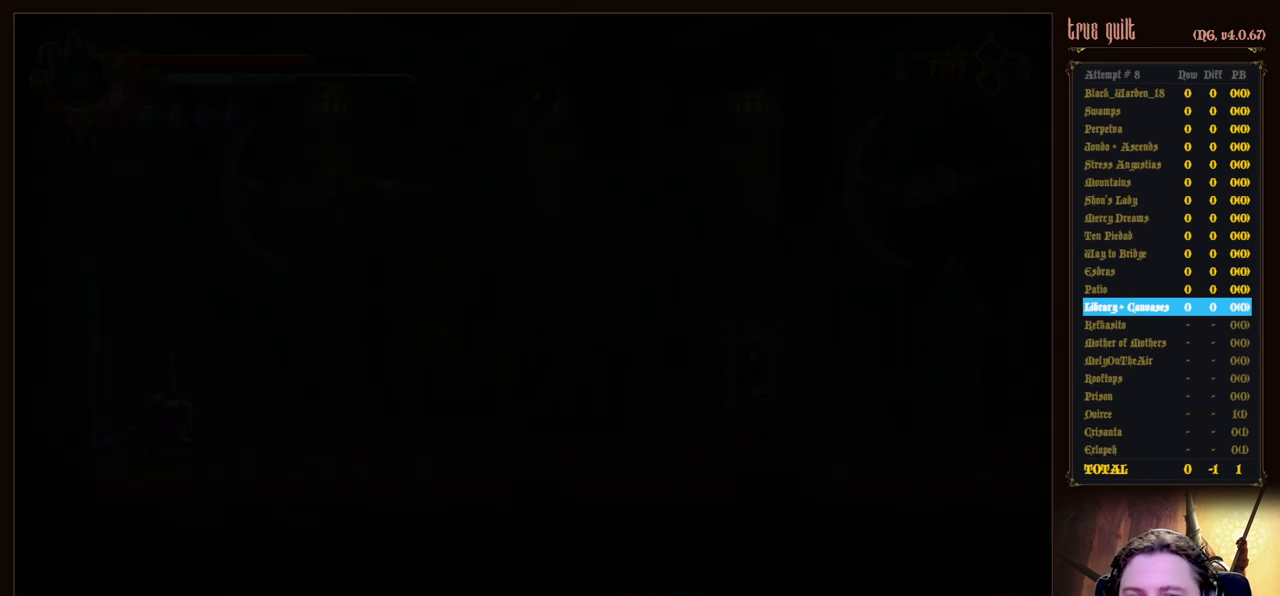
{"keys": [], "events": []}
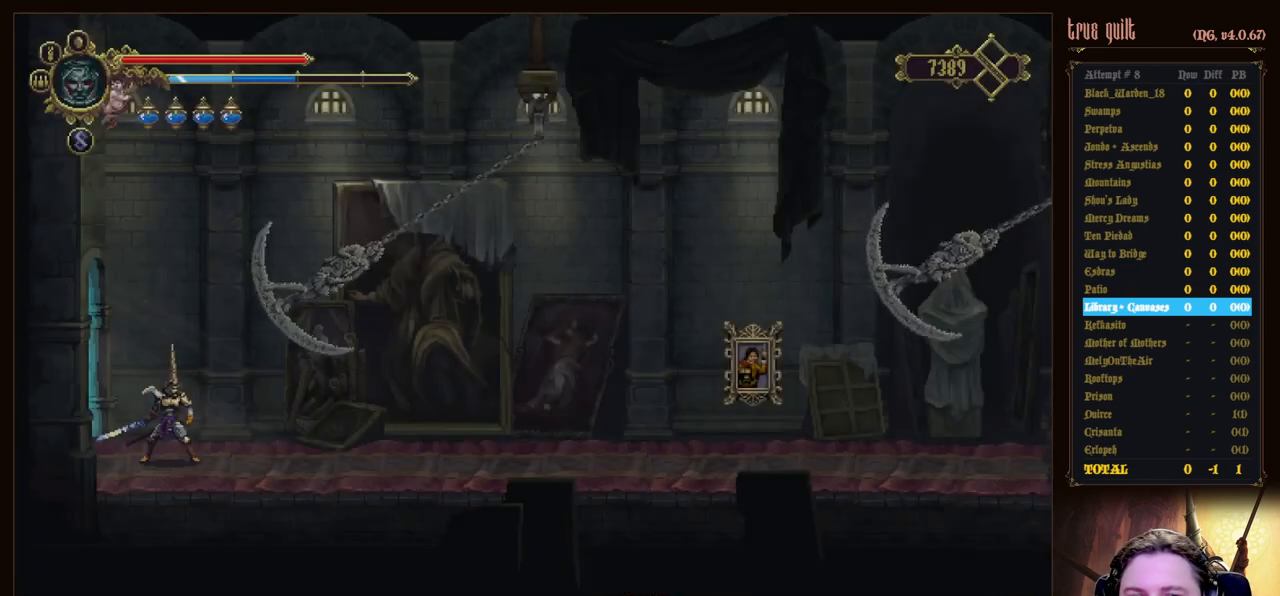
{"keys": ["right"], "events": [[267, "right", "down"]]}
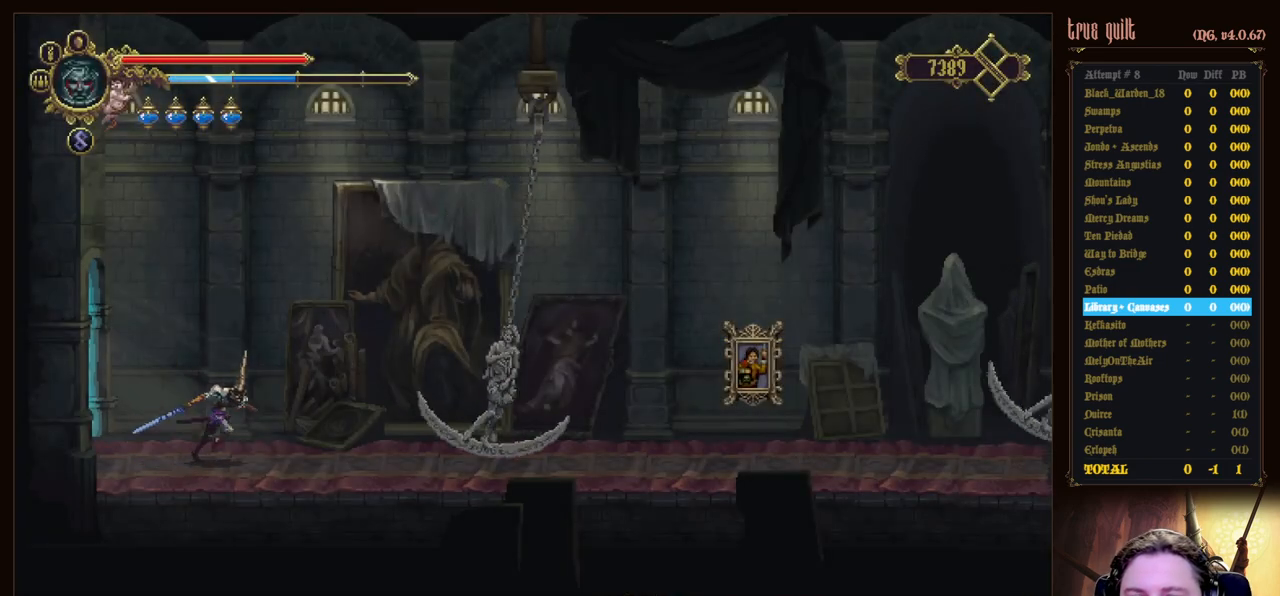
{"keys": ["right"], "events": []}
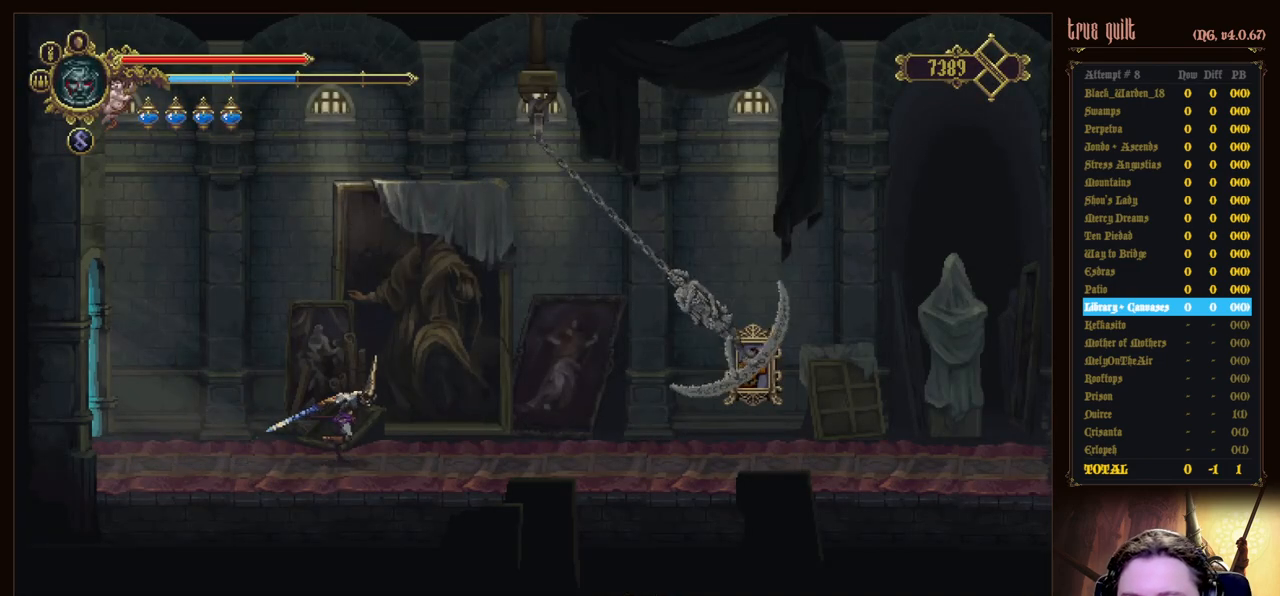
{"keys": ["right"], "events": []}
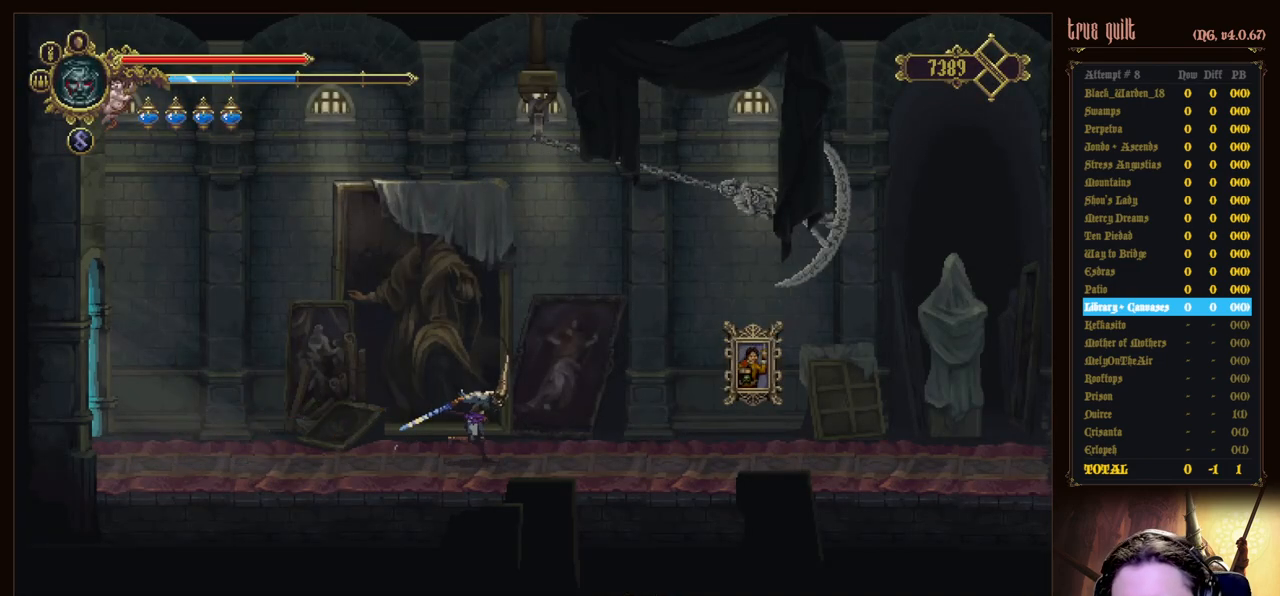
{"keys": ["dodge", "right"], "events": [[217, "dodge", "down"], [317, "dodge", "up"], [367, "dodge", "down"]]}
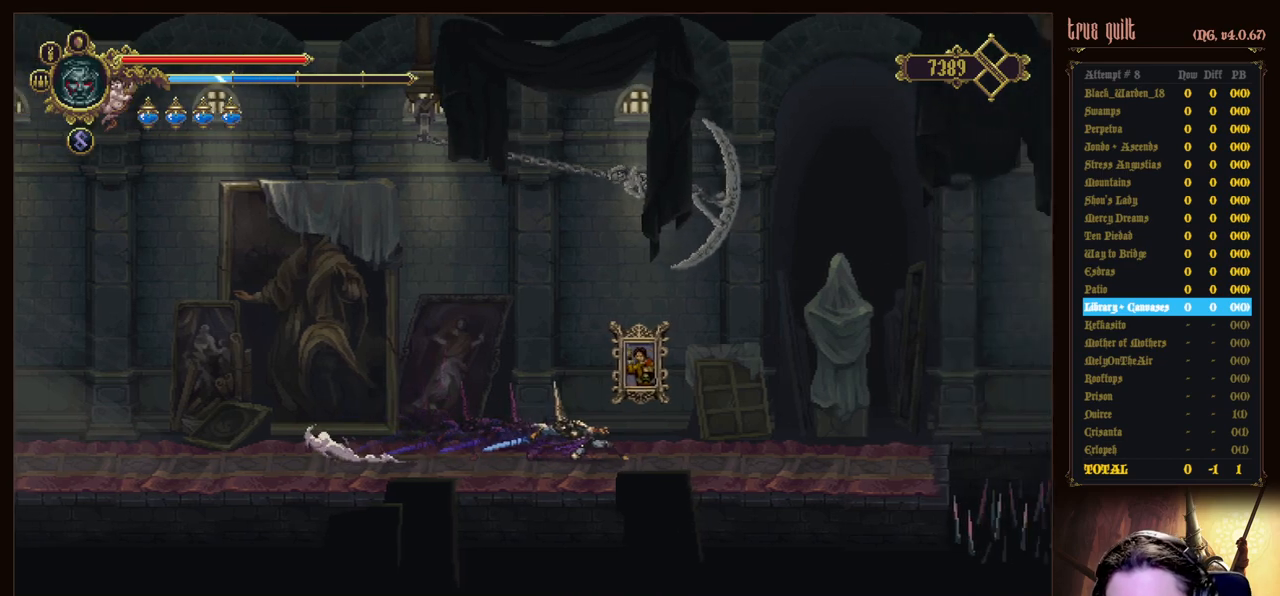
{"keys": ["left", "right"], "events": [[100, "dodge", "up"], [483, "left", "down"]]}
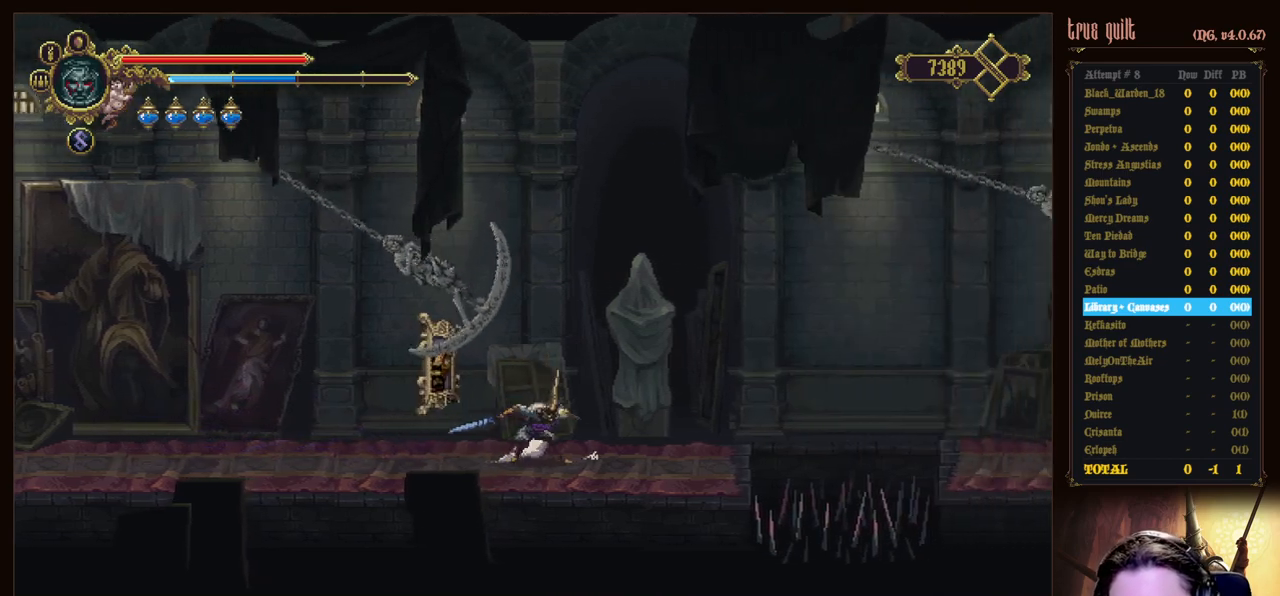
{"keys": ["attack"], "events": [[17, "right", "up"], [167, "left", "up"], [250, "attack", "down"], [350, "attack", "up"], [450, "attack", "down"]]}
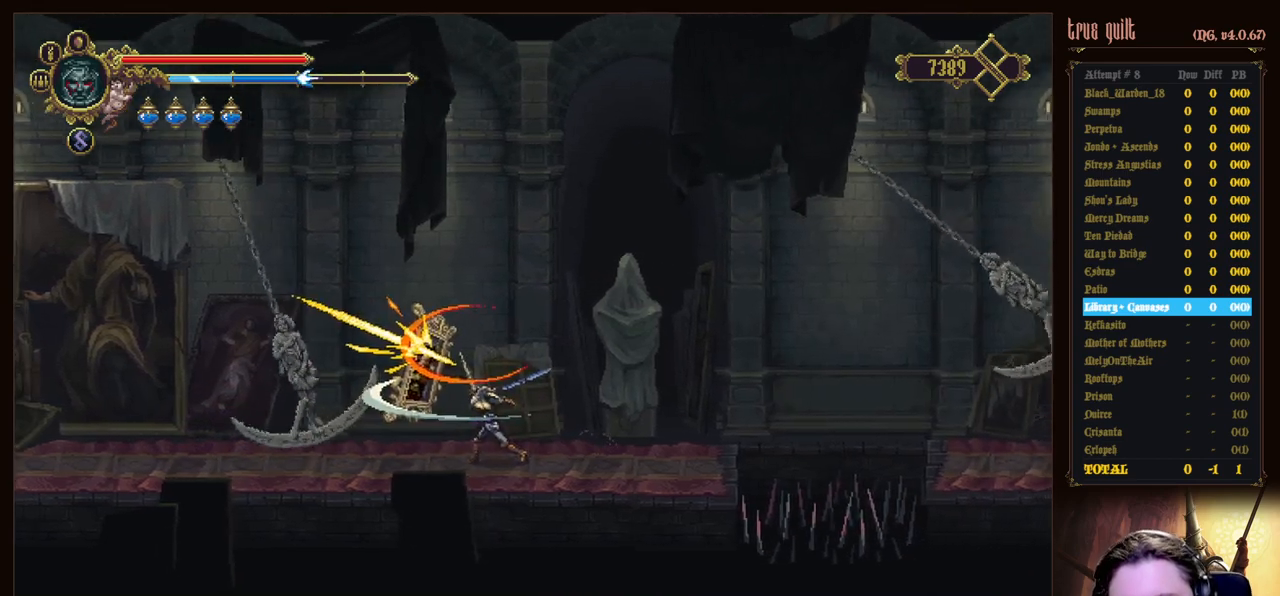
{"keys": ["attack"], "events": [[83, "attack", "up"], [183, "attack", "down"], [233, "attack", "up"], [317, "attack", "down"], [417, "attack", "up"], [500, "attack", "down"]]}
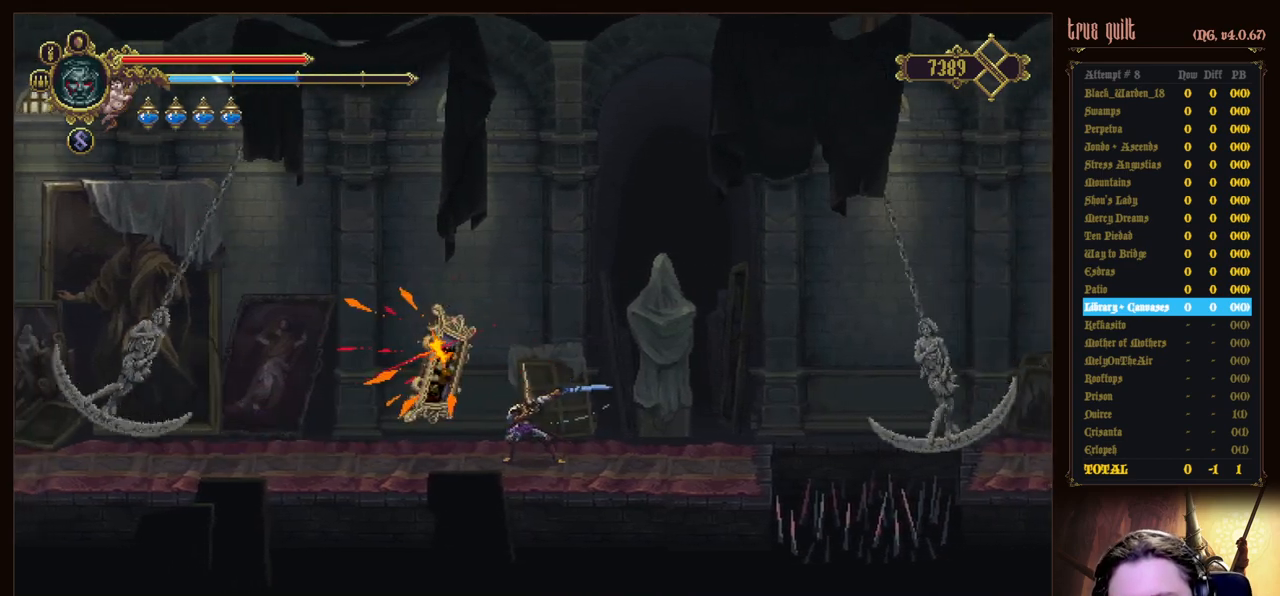
{"keys": [], "events": [[100, "attack", "up"], [200, "attack", "down"], [283, "attack", "up"], [333, "attack", "down"], [483, "attack", "up"]]}
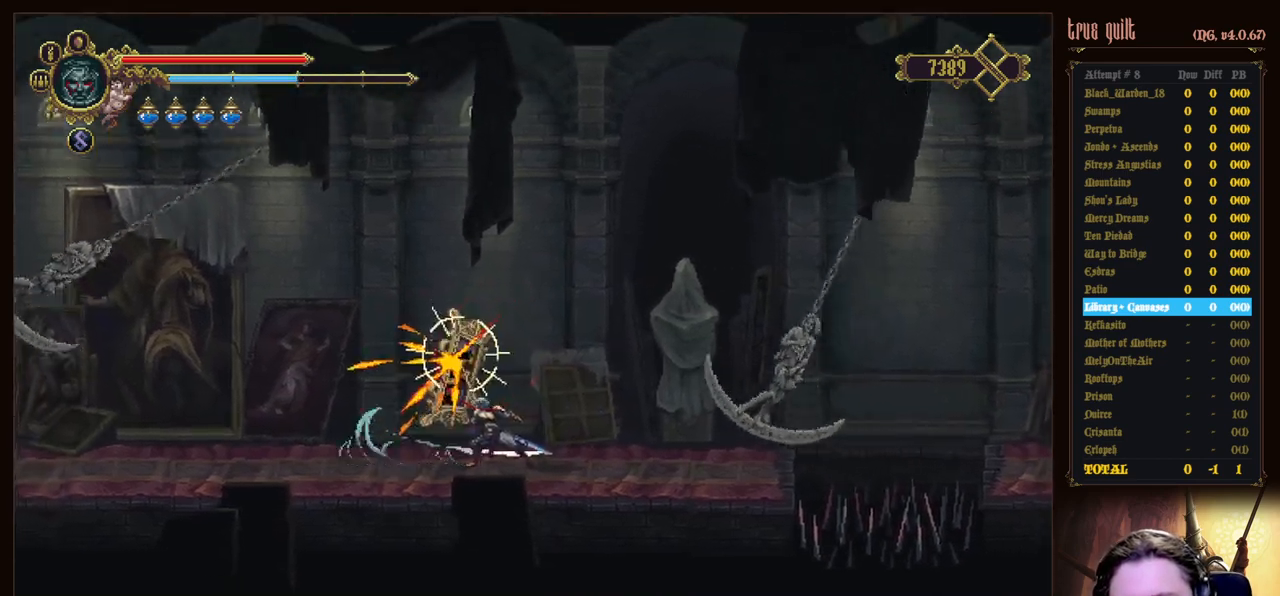
{"keys": ["attack"], "events": [[67, "attack", "down"], [167, "attack", "up"], [250, "attack", "down"], [350, "attack", "up"], [450, "attack", "down"]]}
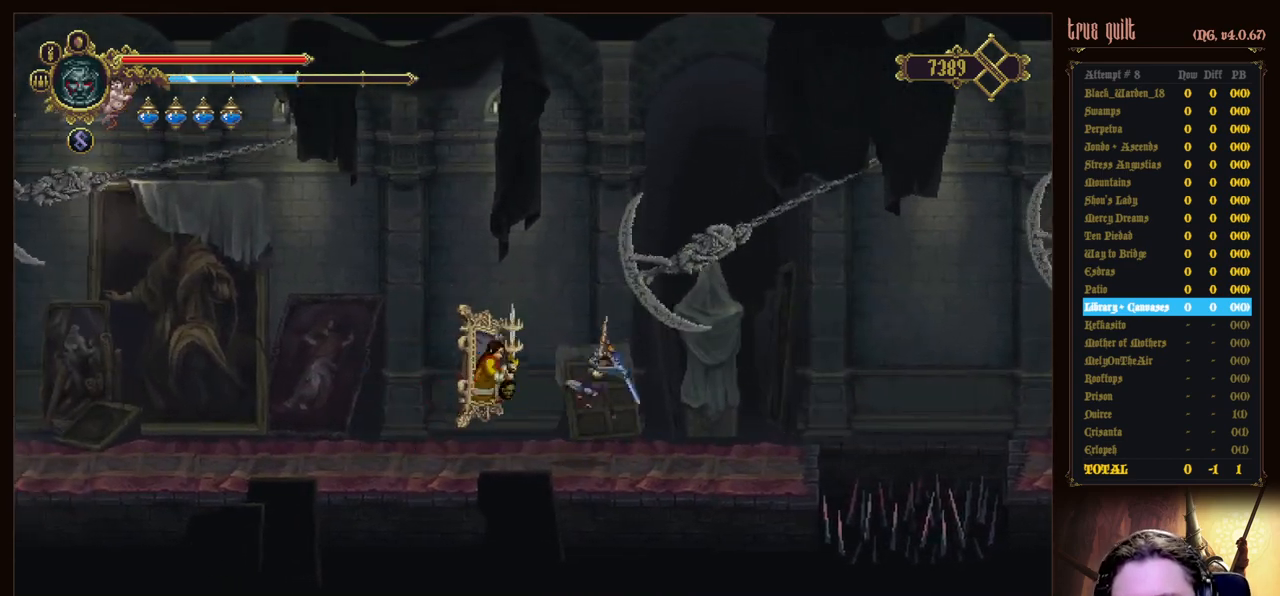
{"keys": [], "events": [[33, "attack", "up"], [133, "attack", "down"], [217, "attack", "up"]]}
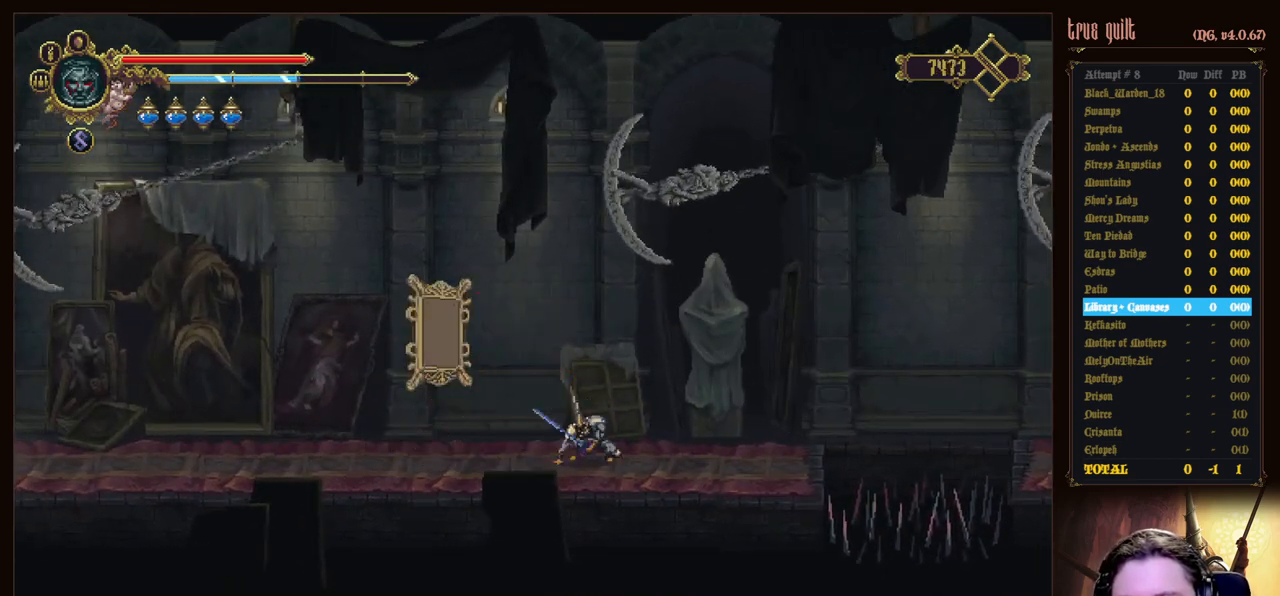
{"keys": [], "events": []}
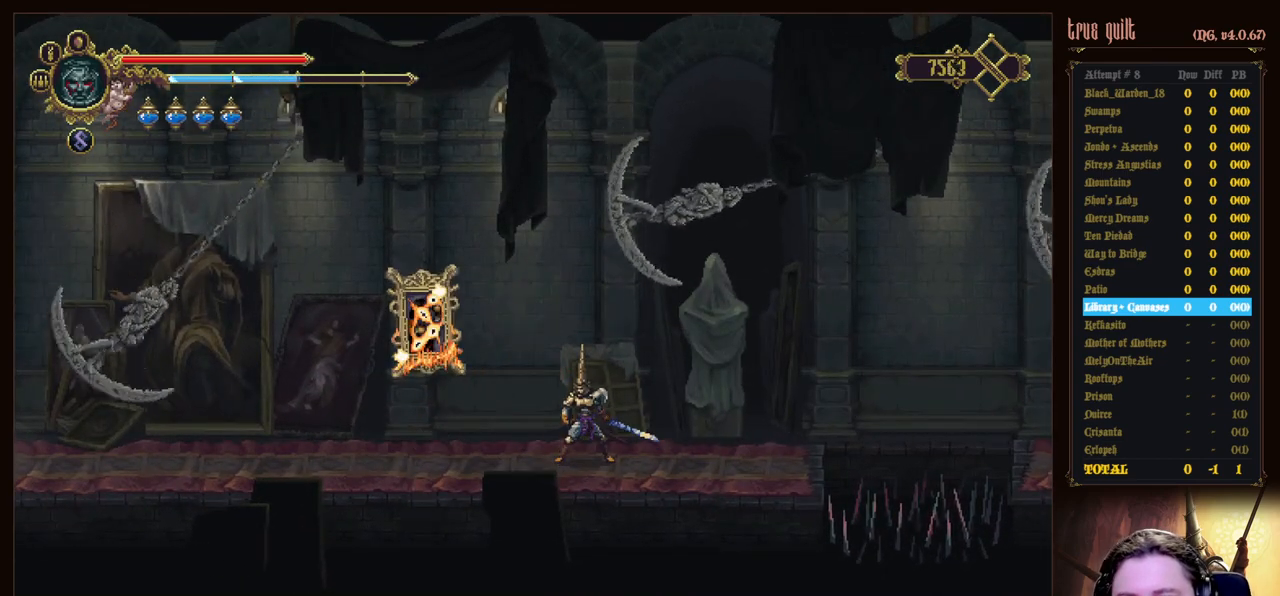
{"keys": ["right"], "events": [[500, "right", "down"]]}
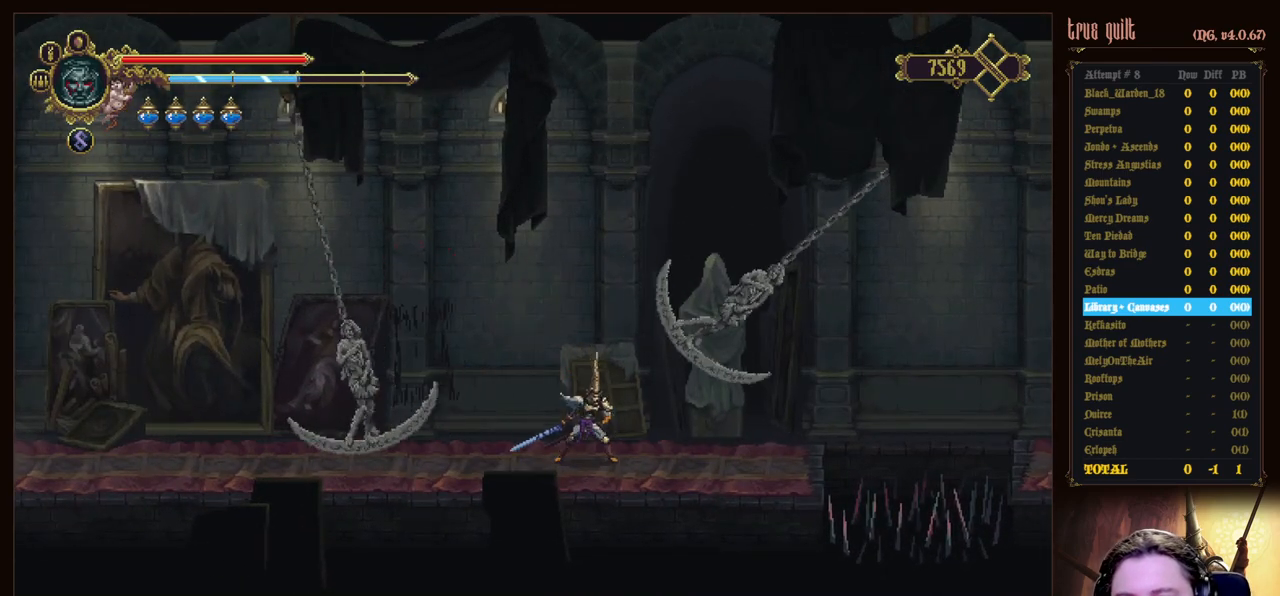
{"keys": [], "events": [[33, "right", "up"]]}
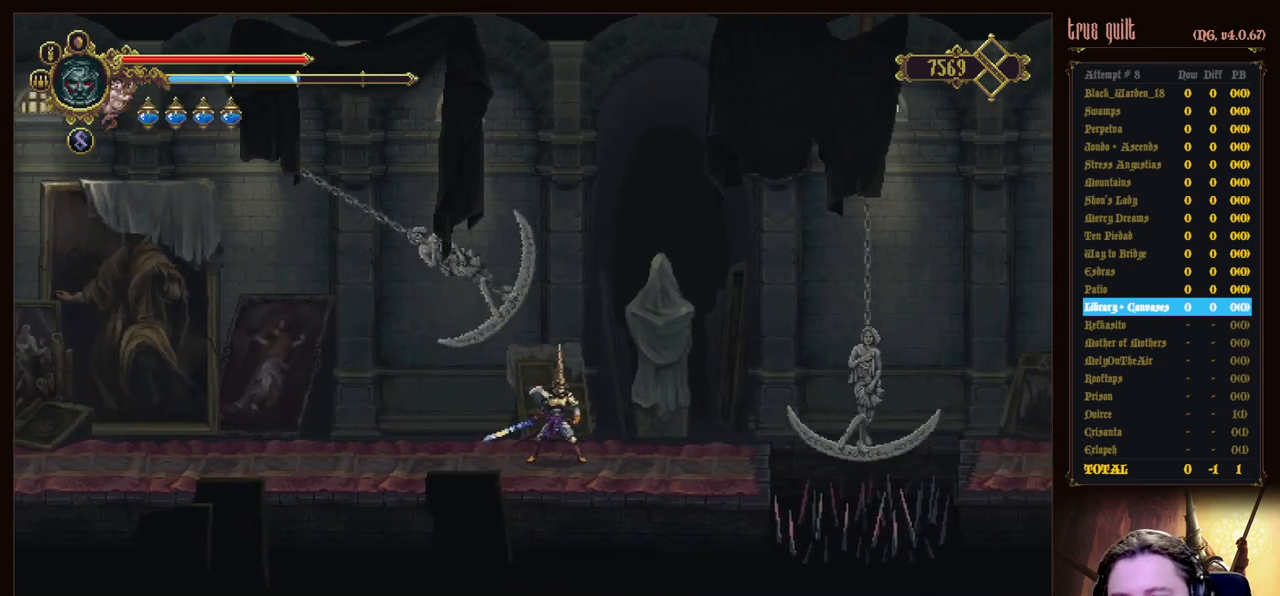
{"keys": [], "events": []}
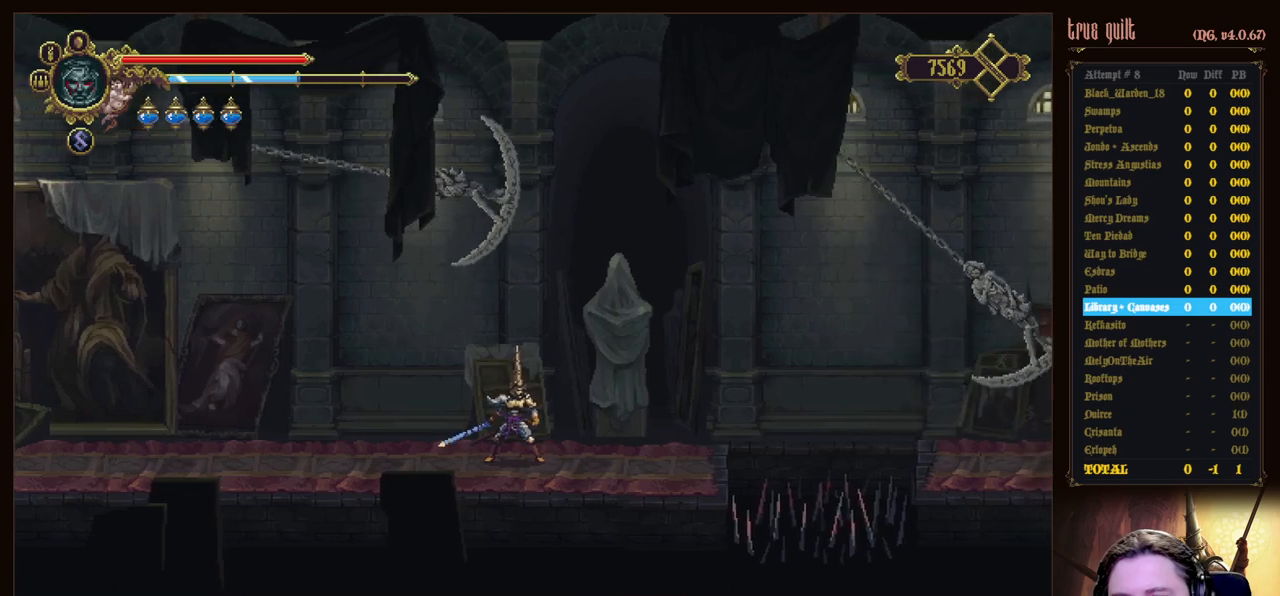
{"keys": [], "events": []}
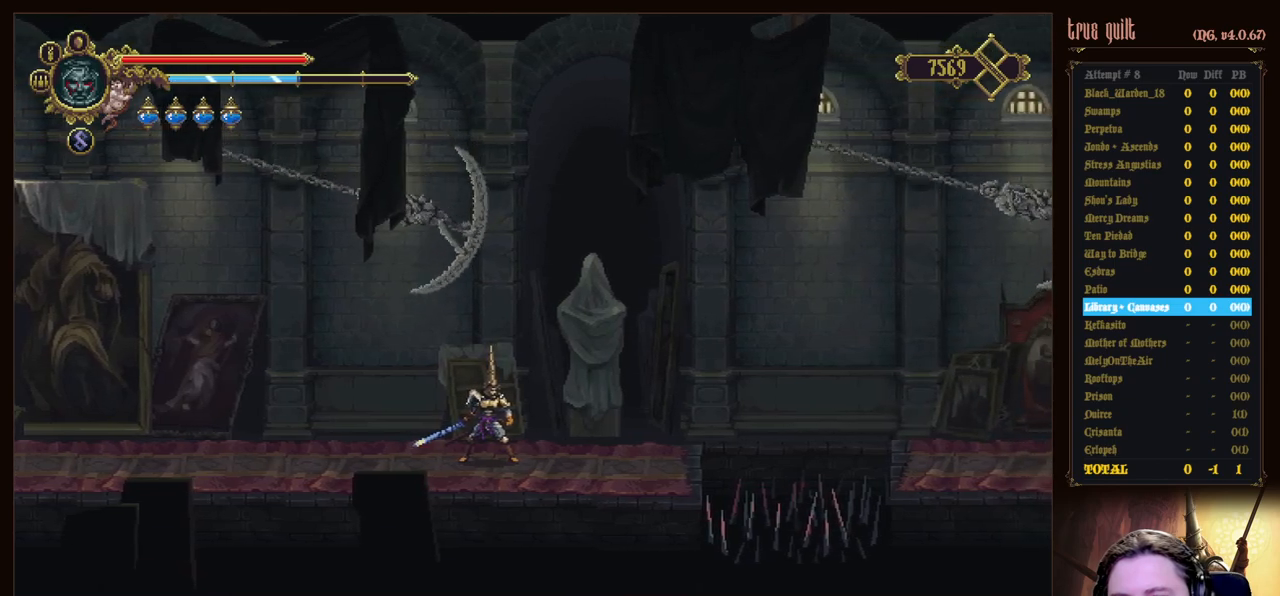
{"keys": [], "events": []}
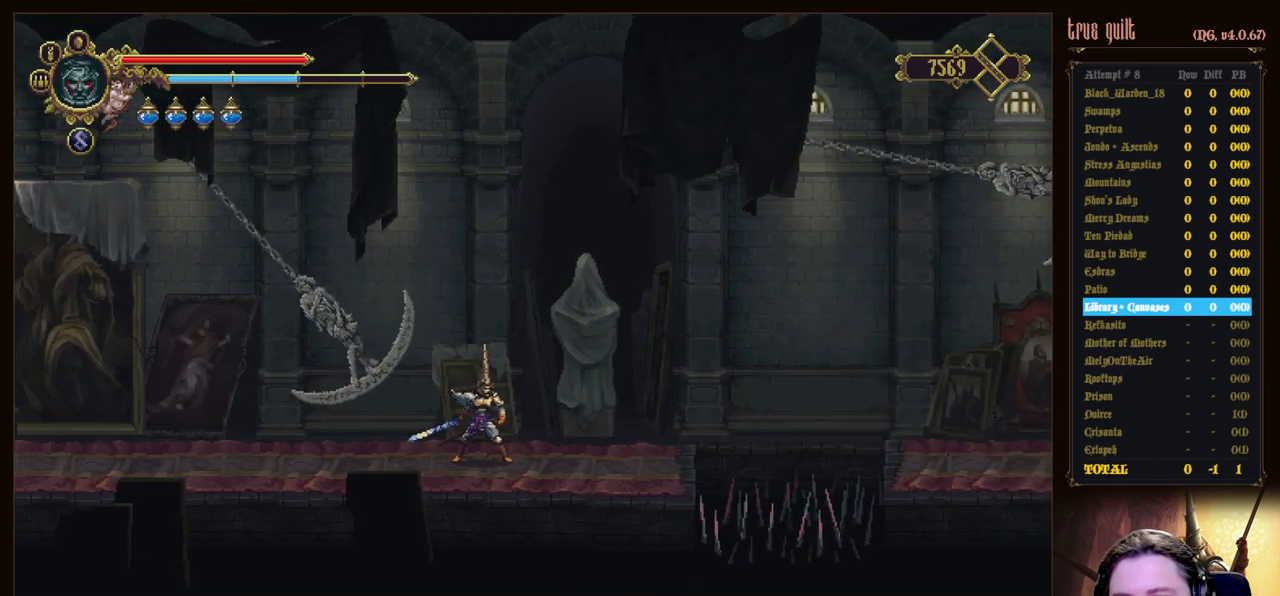
{"keys": [], "events": []}
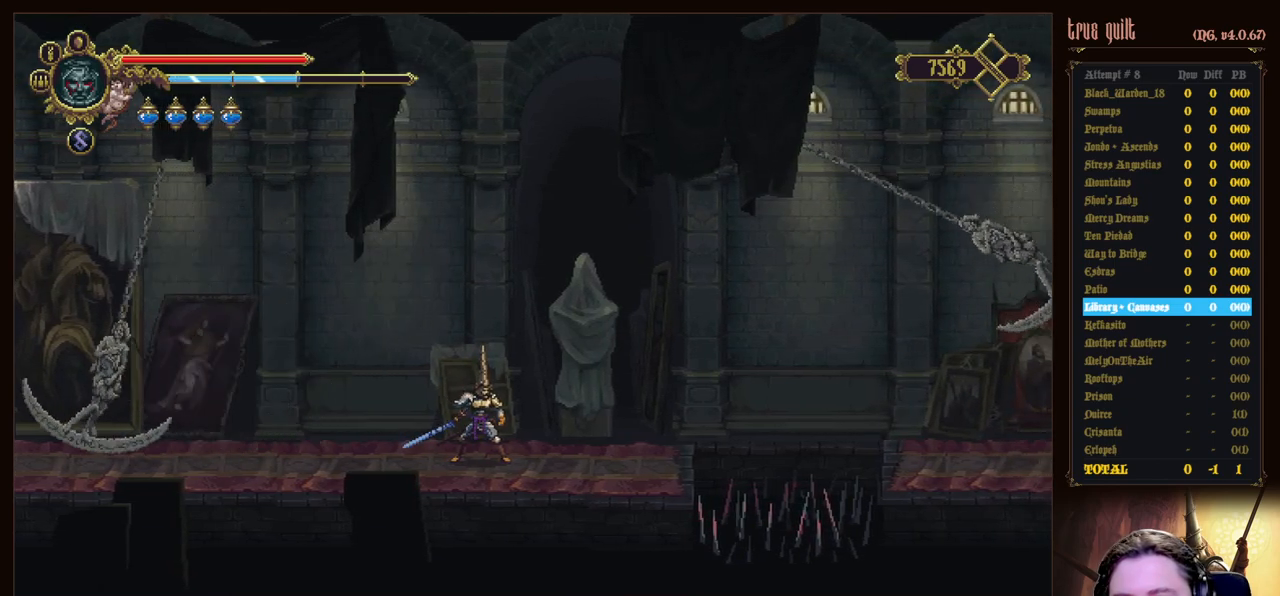
{"keys": [], "events": []}
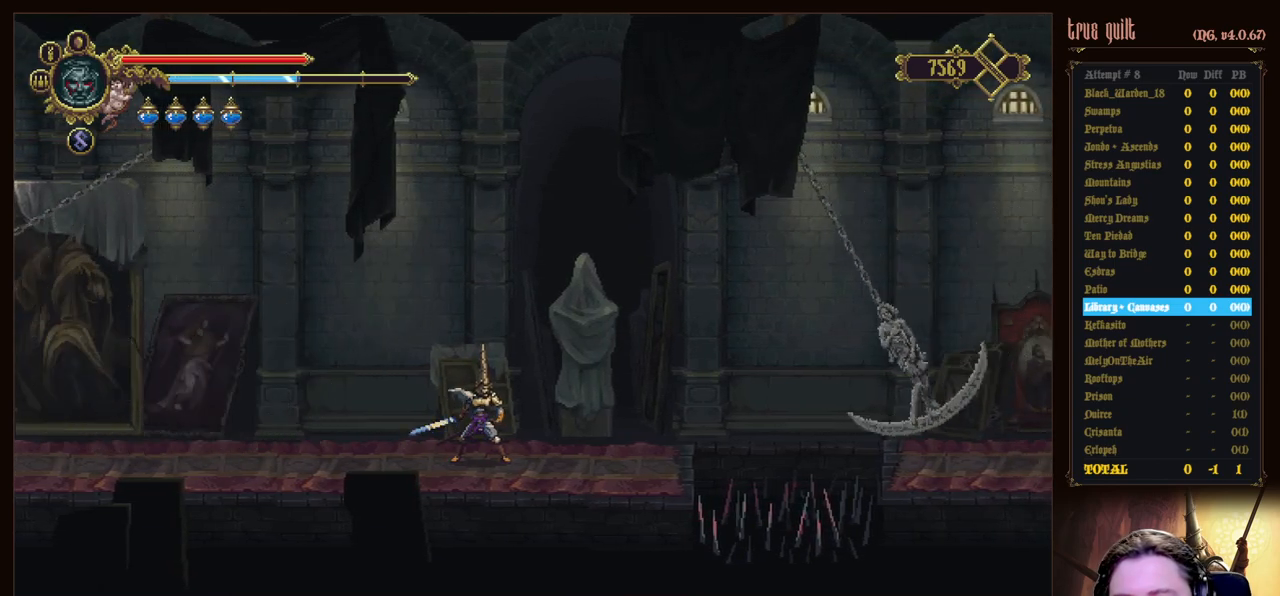
{"keys": [], "events": []}